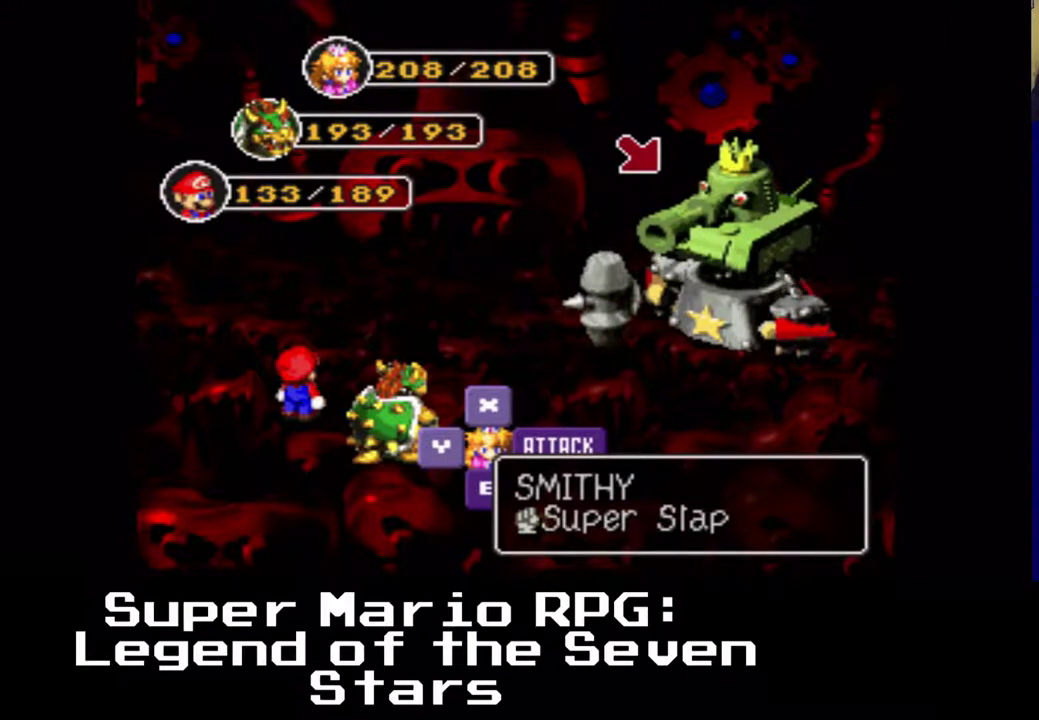
Gameplay with a controller (Xbox layout); each line is a JSON object with the inputs held at the frame after it. "events" lists button and stick changes between this image and that frame as [ms after this image, input, new state], when the widget could be followed in between. Not read: left_stick right_stick.
{"buttons": [], "events": []}
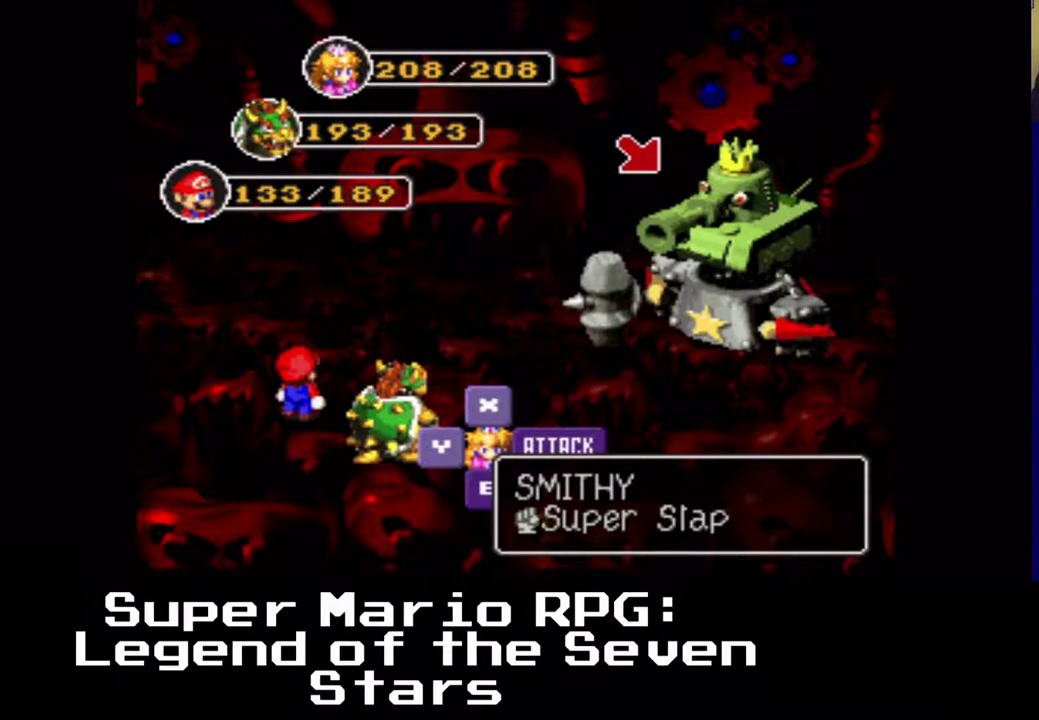
{"buttons": [], "events": []}
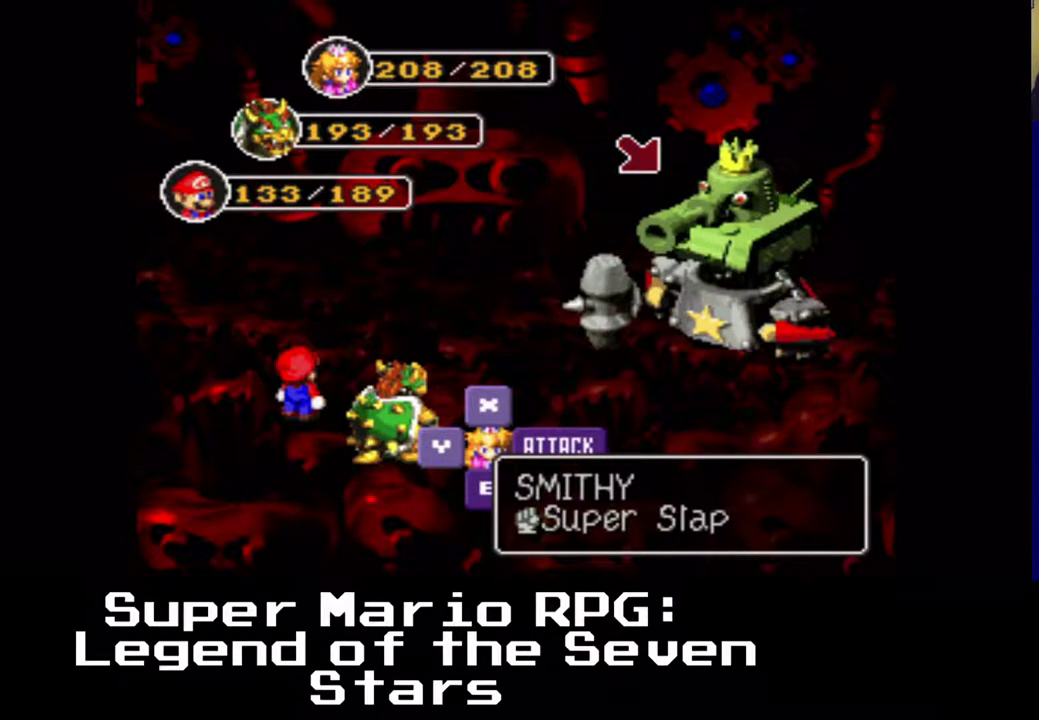
{"buttons": [], "events": []}
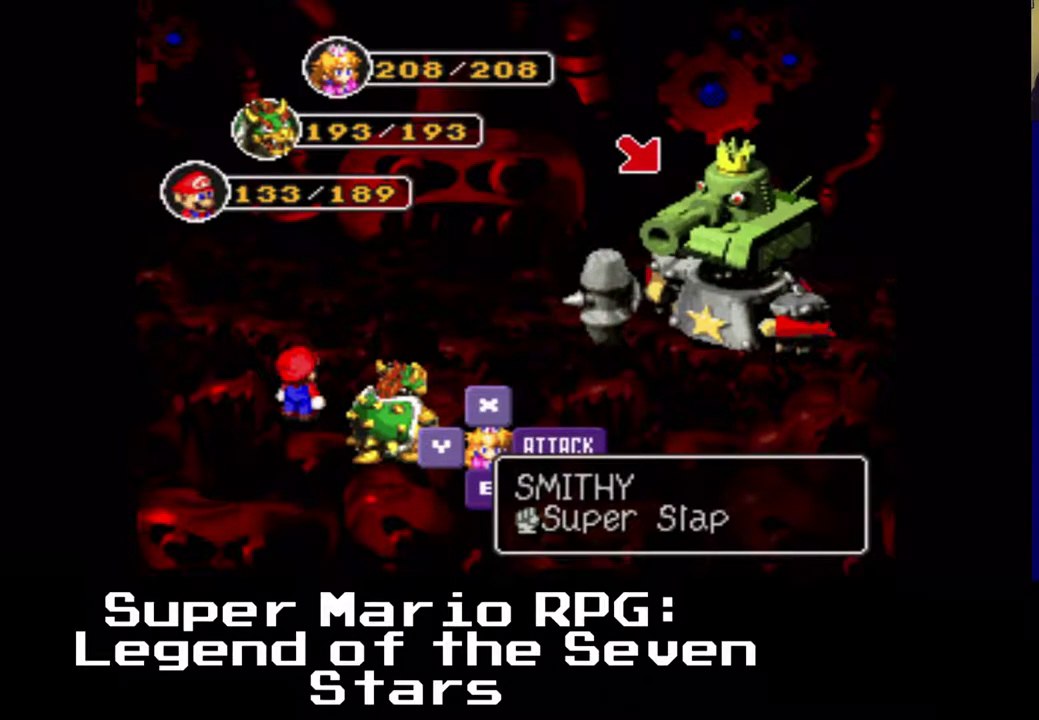
{"buttons": [], "events": []}
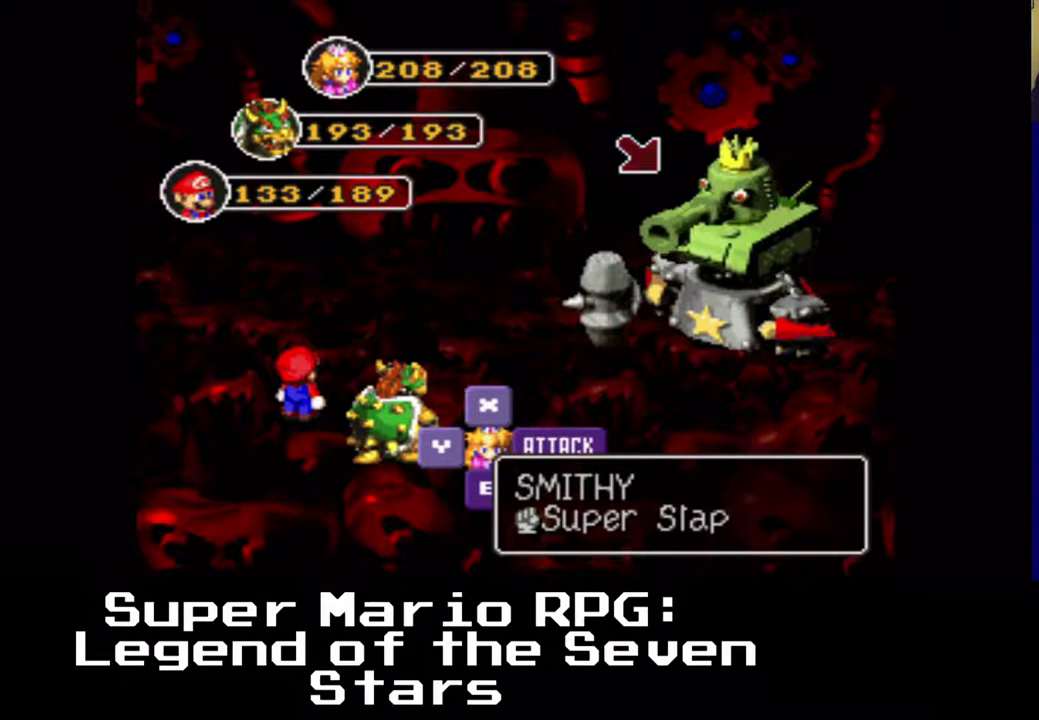
{"buttons": [], "events": [[17, "X", "down"], [150, "X", "up"]]}
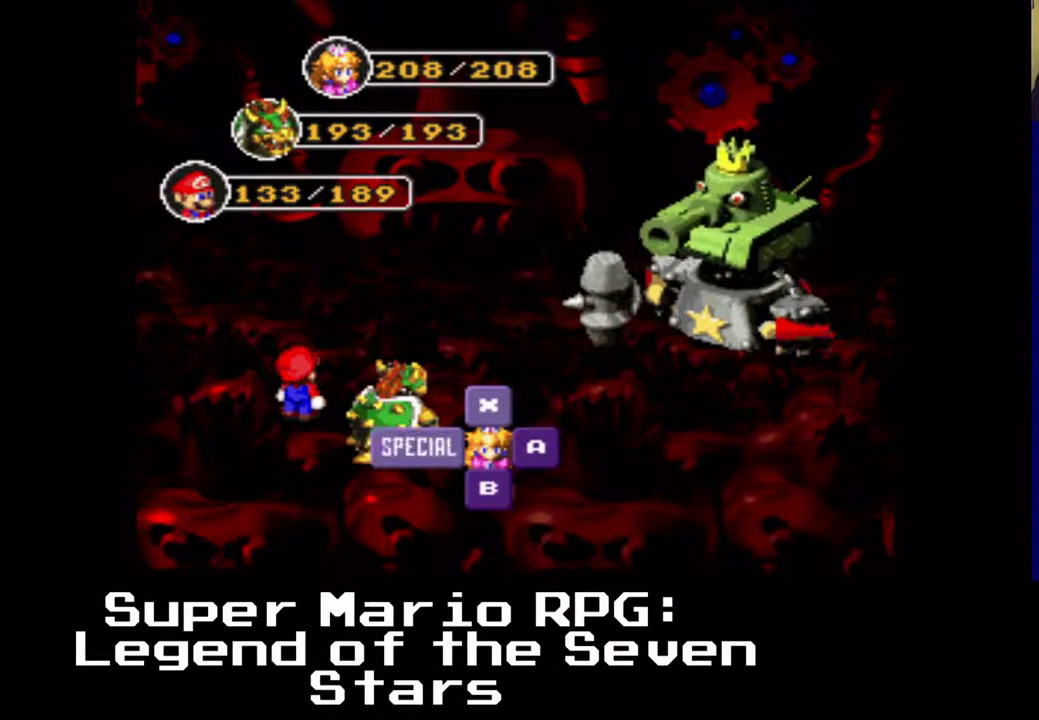
{"buttons": [], "events": []}
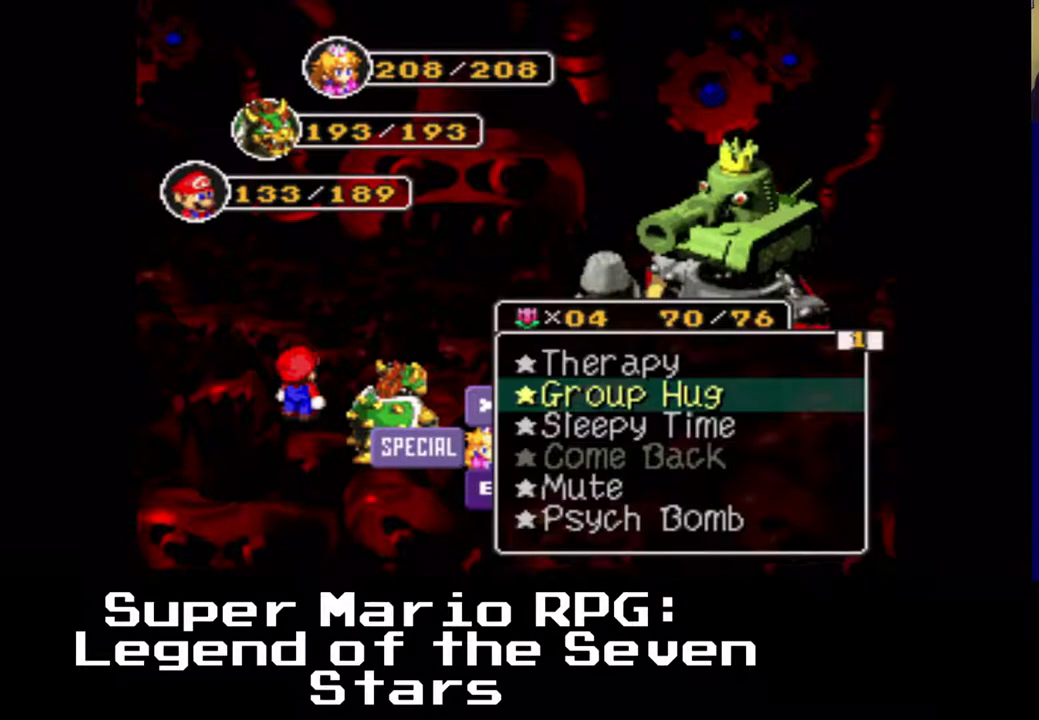
{"buttons": [], "events": [[133, "DPAD_UP", "down"], [217, "DPAD_UP", "up"]]}
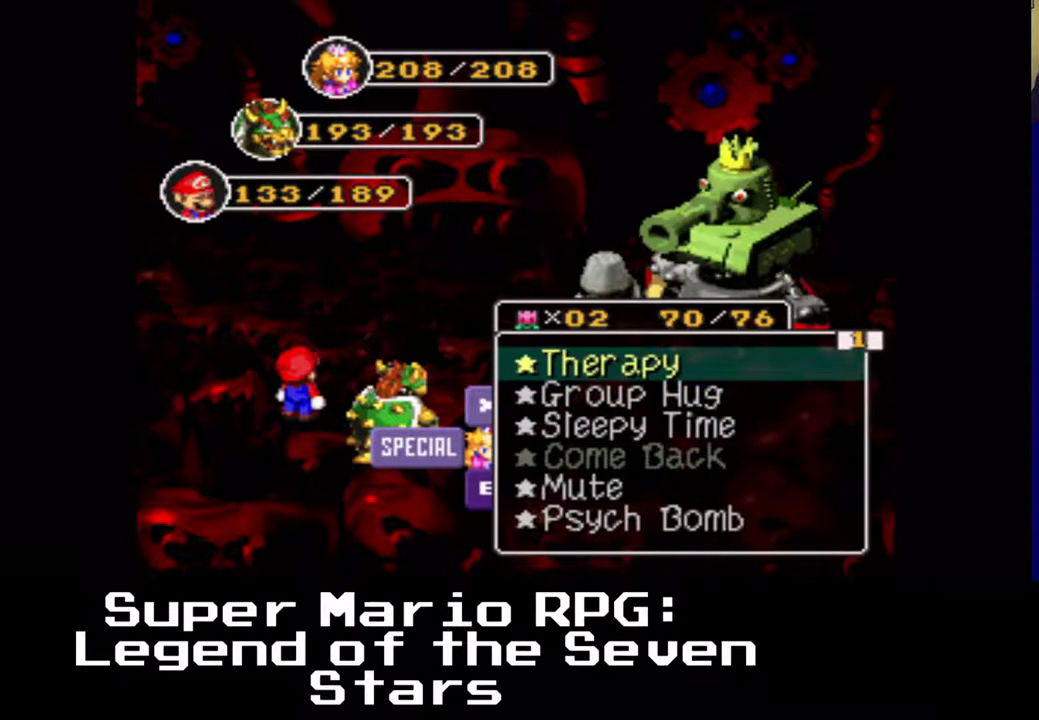
{"buttons": [], "events": [[33, "X", "down"], [183, "X", "up"]]}
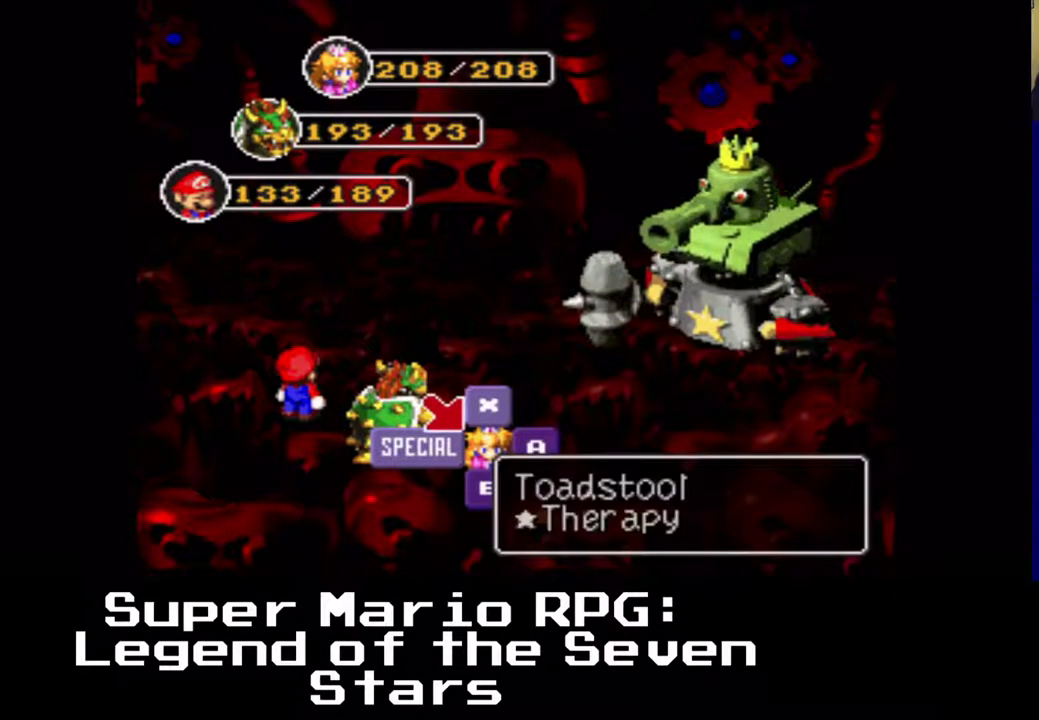
{"buttons": ["DPAD_LEFT"], "events": [[117, "DPAD_LEFT", "down"], [233, "DPAD_LEFT", "up"], [450, "DPAD_LEFT", "down"]]}
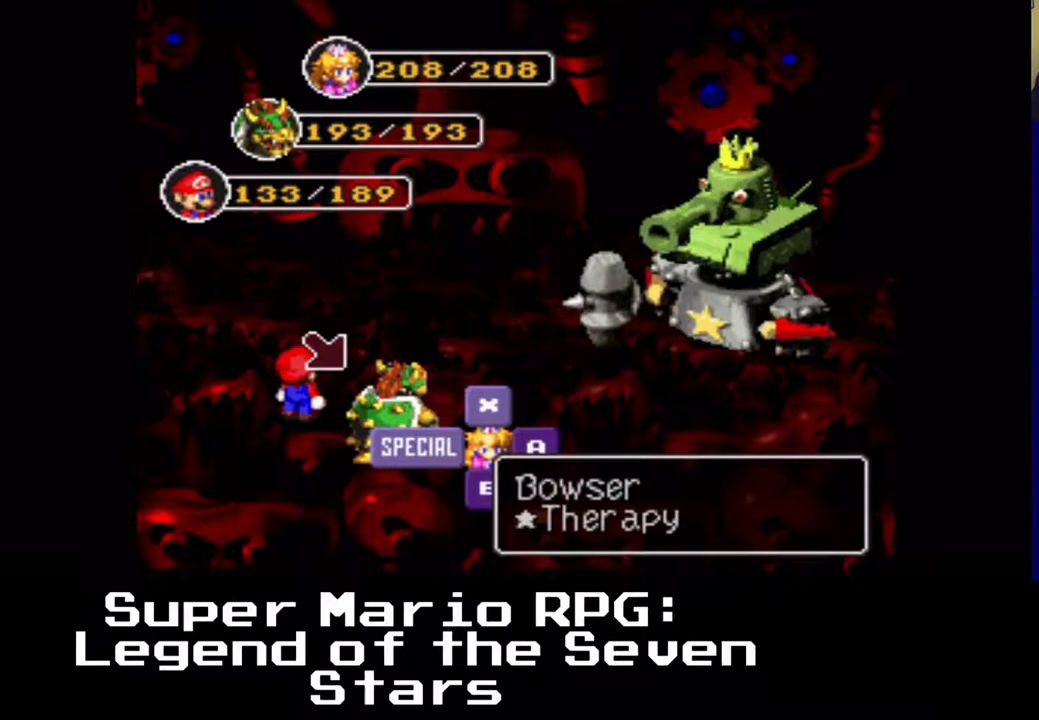
{"buttons": ["X"], "events": [[50, "DPAD_LEFT", "up"], [400, "X", "down"]]}
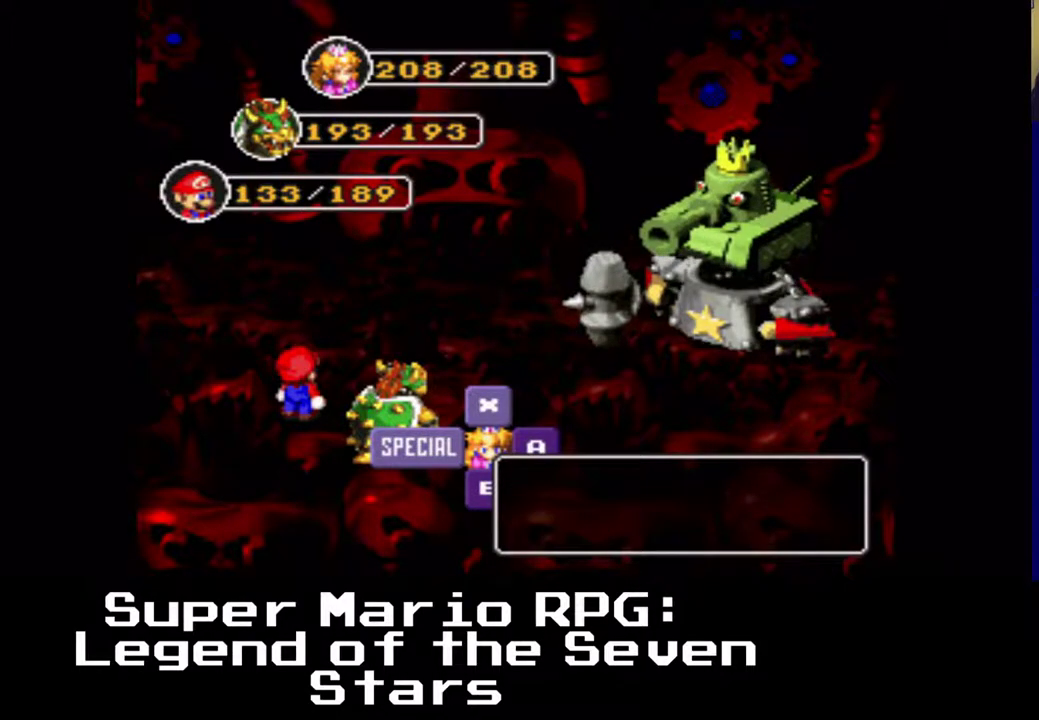
{"buttons": [], "events": [[33, "X", "up"]]}
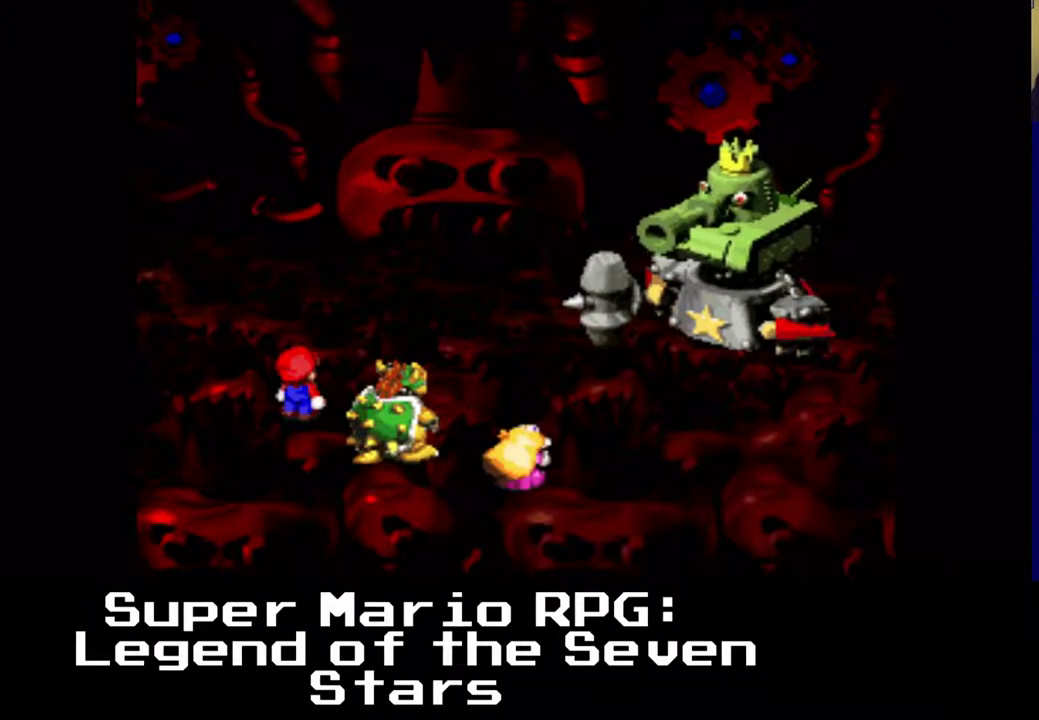
{"buttons": [], "events": []}
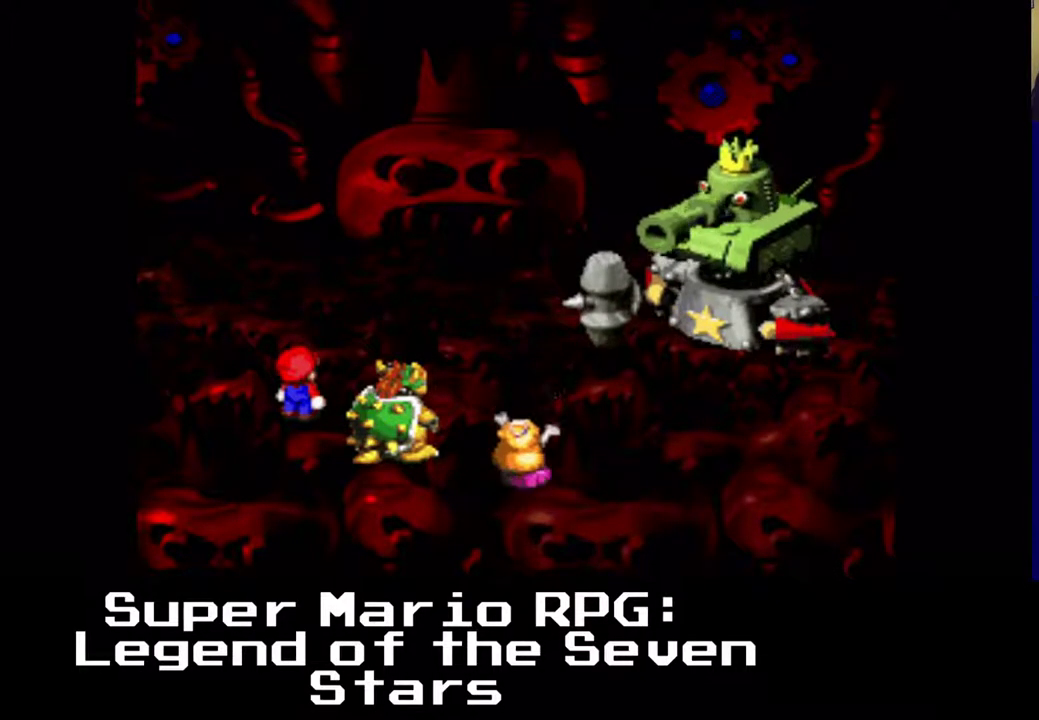
{"buttons": [], "events": []}
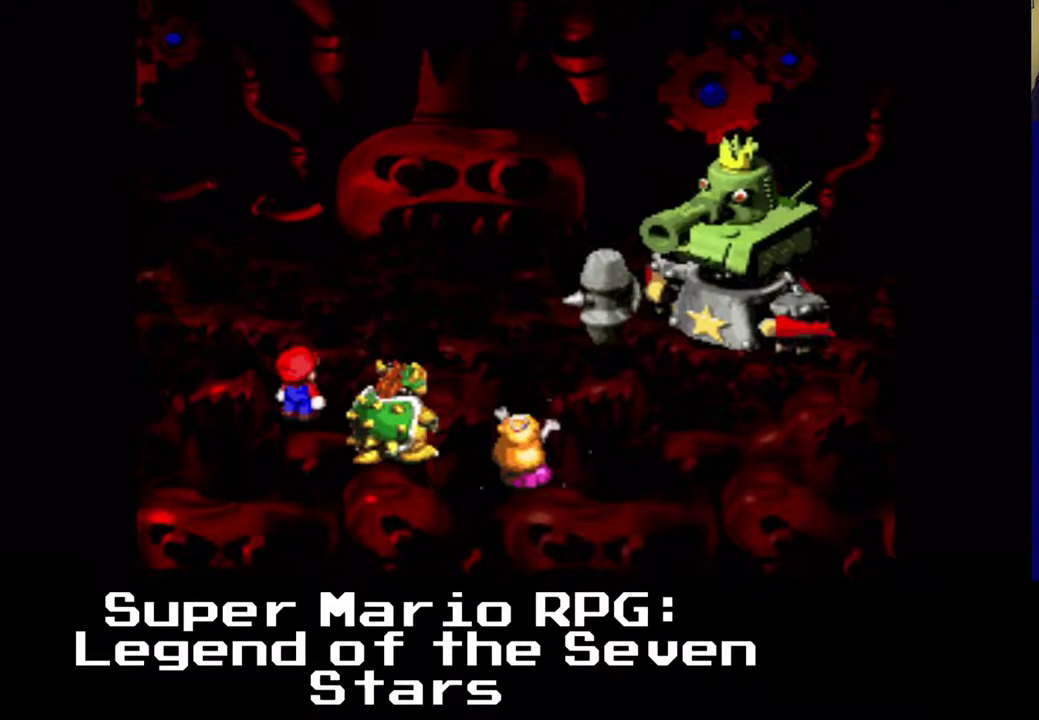
{"buttons": [], "events": []}
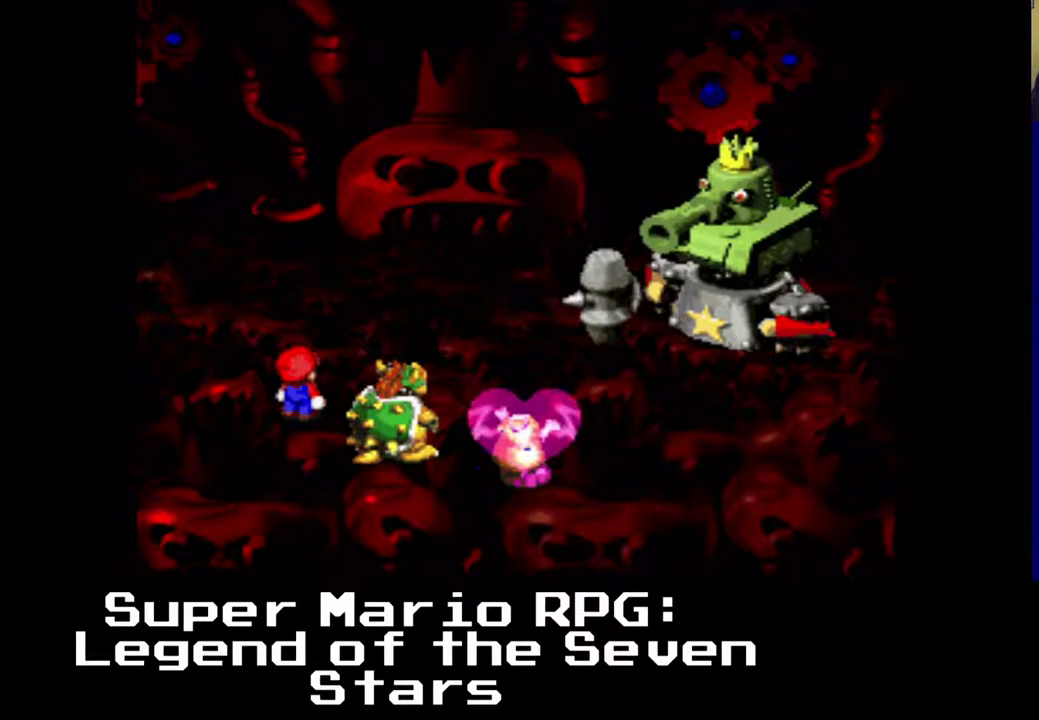
{"buttons": [], "events": []}
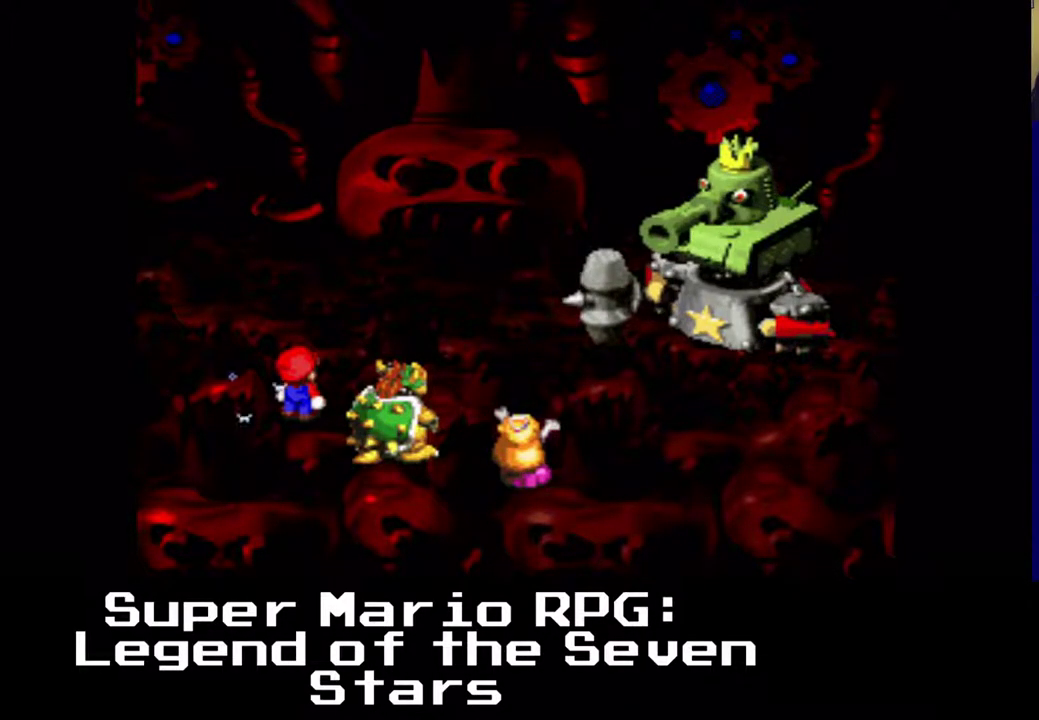
{"buttons": [], "events": []}
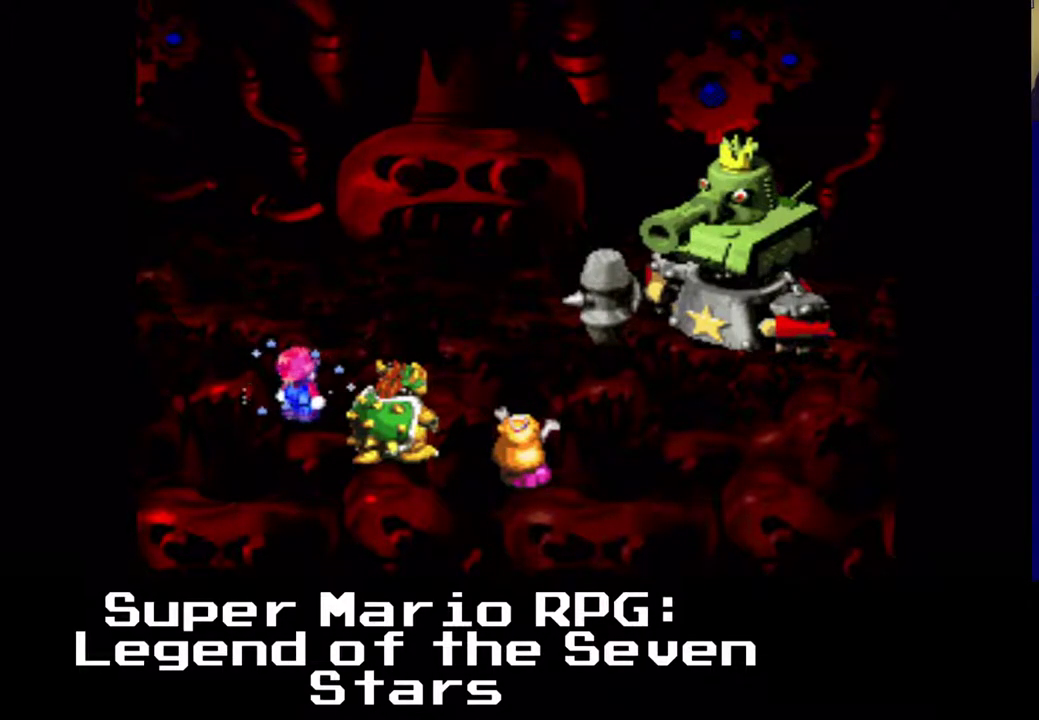
{"buttons": ["X"], "events": [[417, "X", "down"]]}
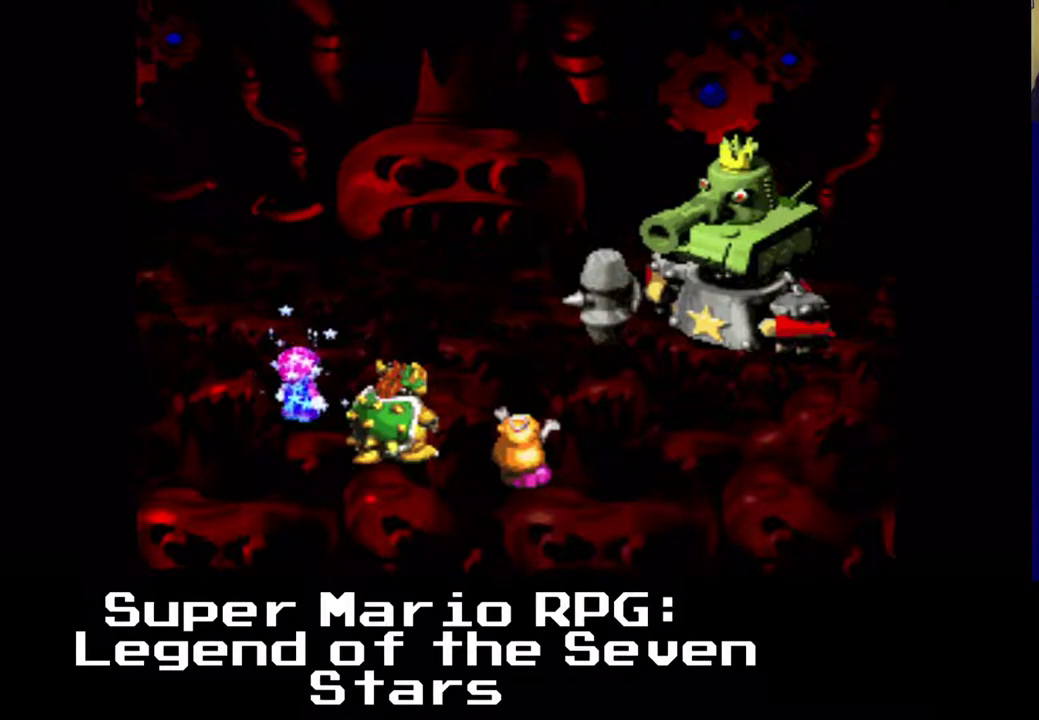
{"buttons": [], "events": [[83, "X", "up"]]}
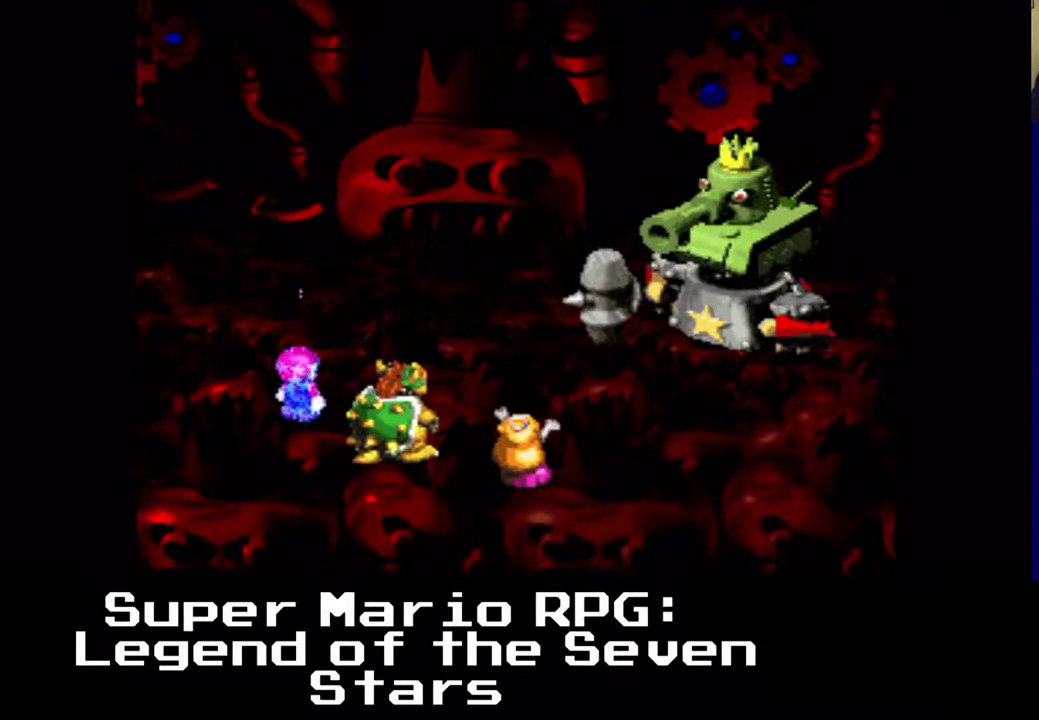
{"buttons": [], "events": [[50, "X", "down"], [183, "X", "up"]]}
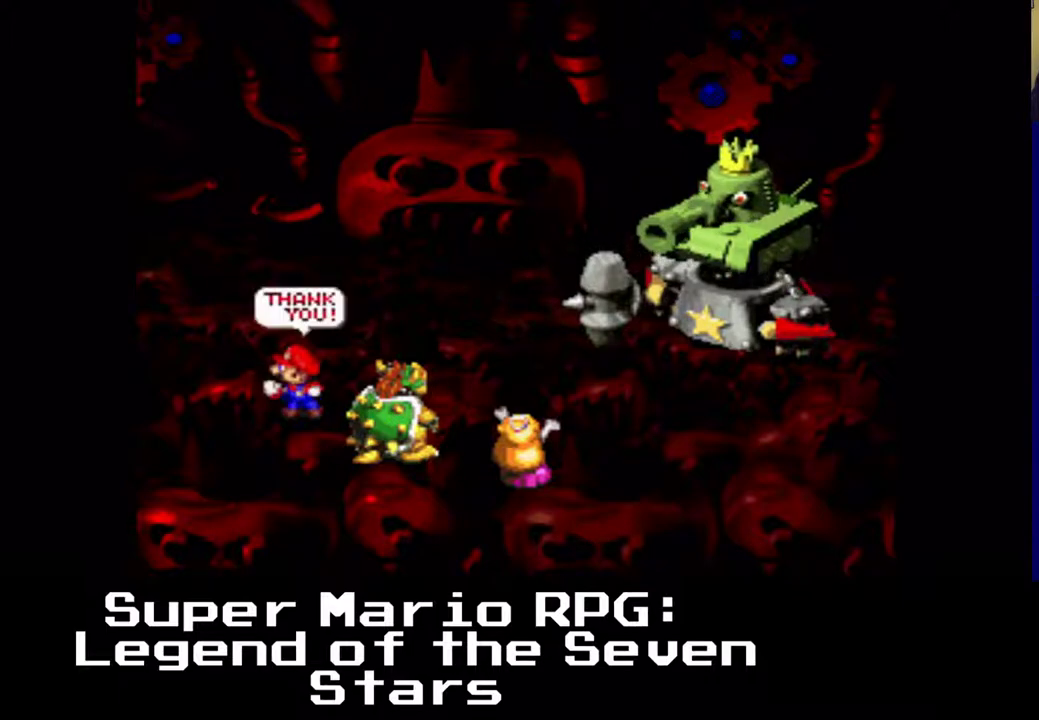
{"buttons": [], "events": []}
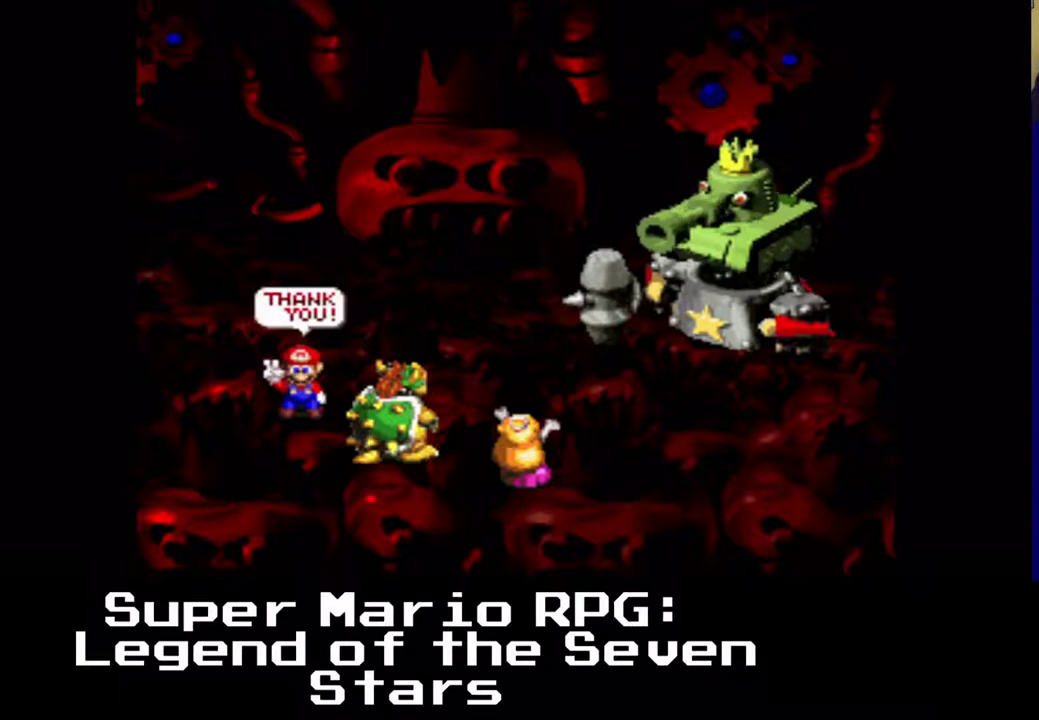
{"buttons": [], "events": []}
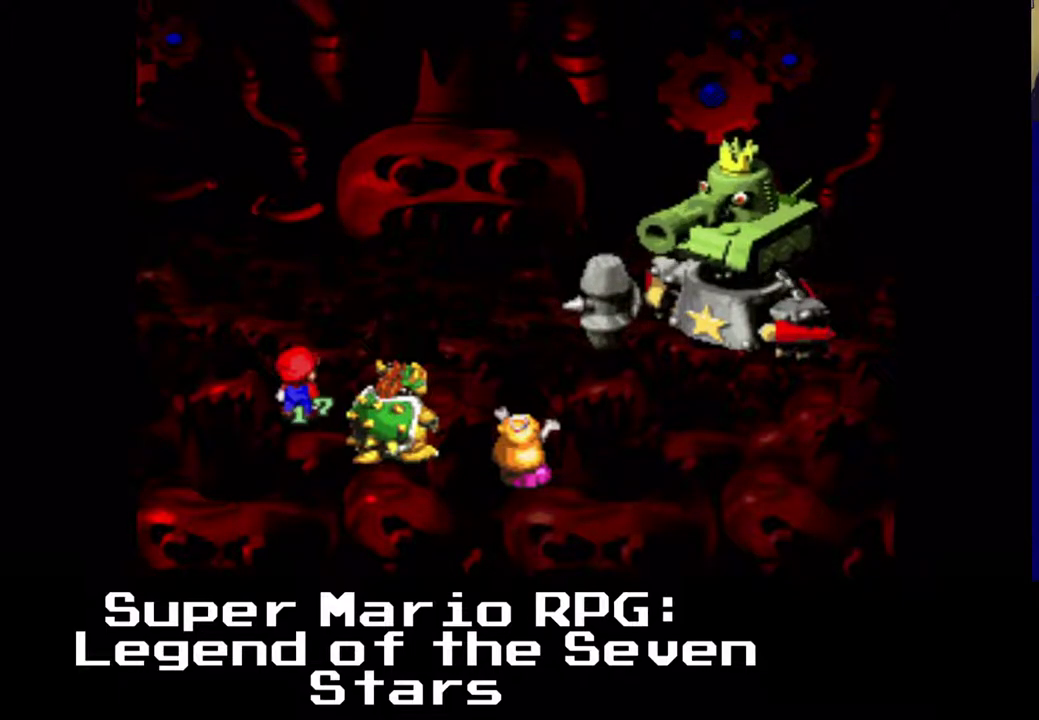
{"buttons": [], "events": []}
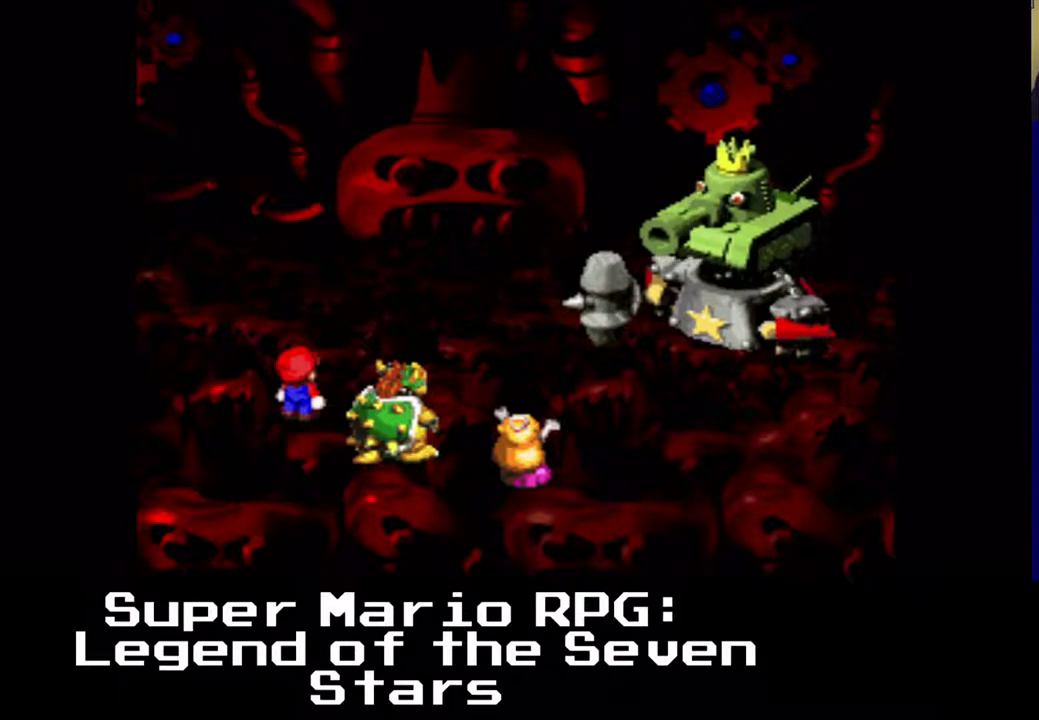
{"buttons": [], "events": []}
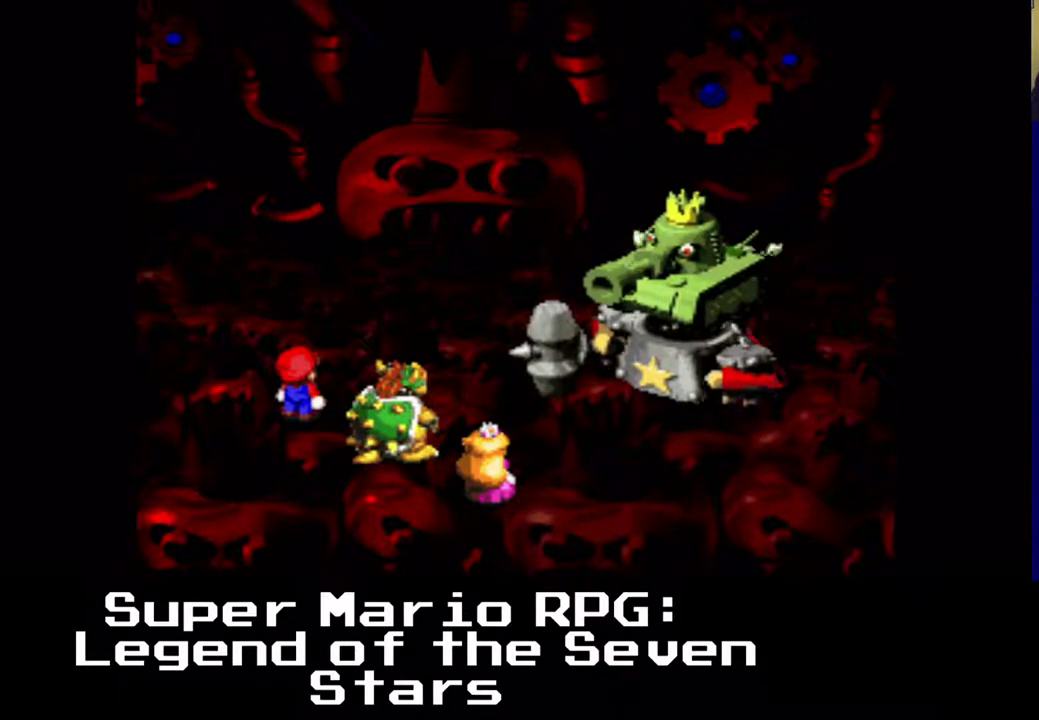
{"buttons": [], "events": []}
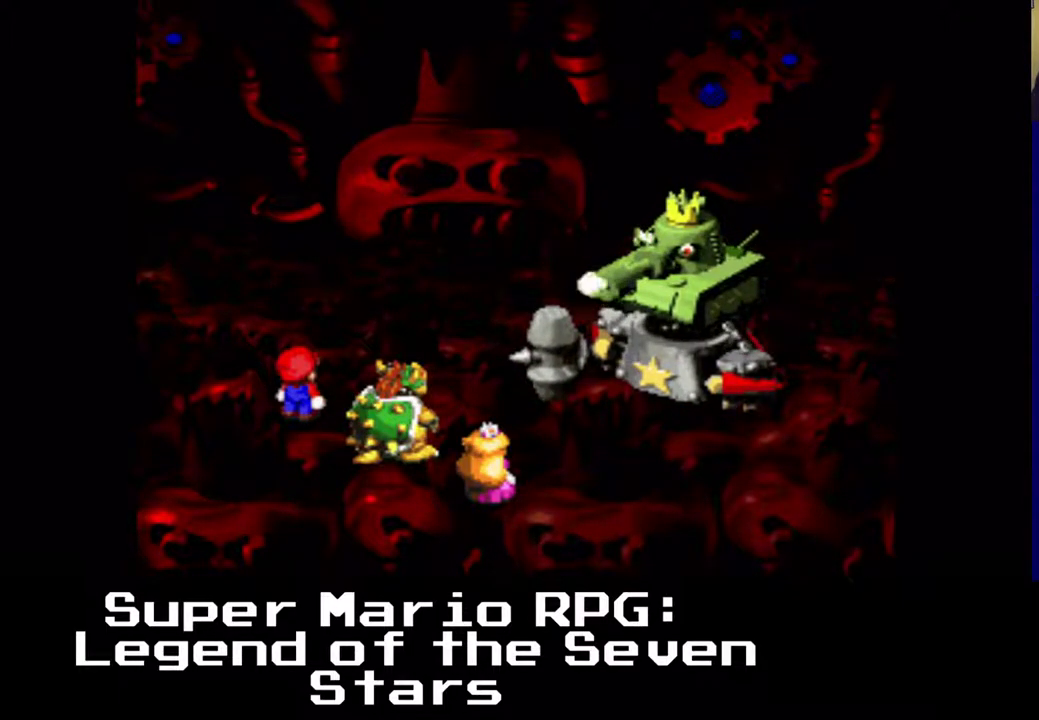
{"buttons": [], "events": []}
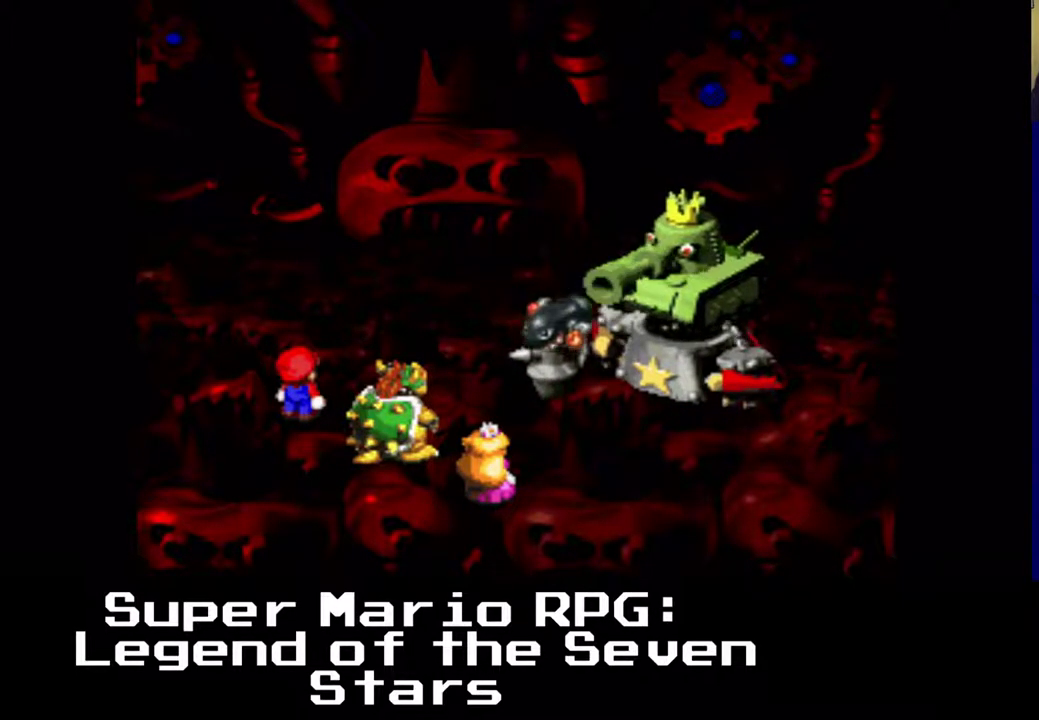
{"buttons": [], "events": []}
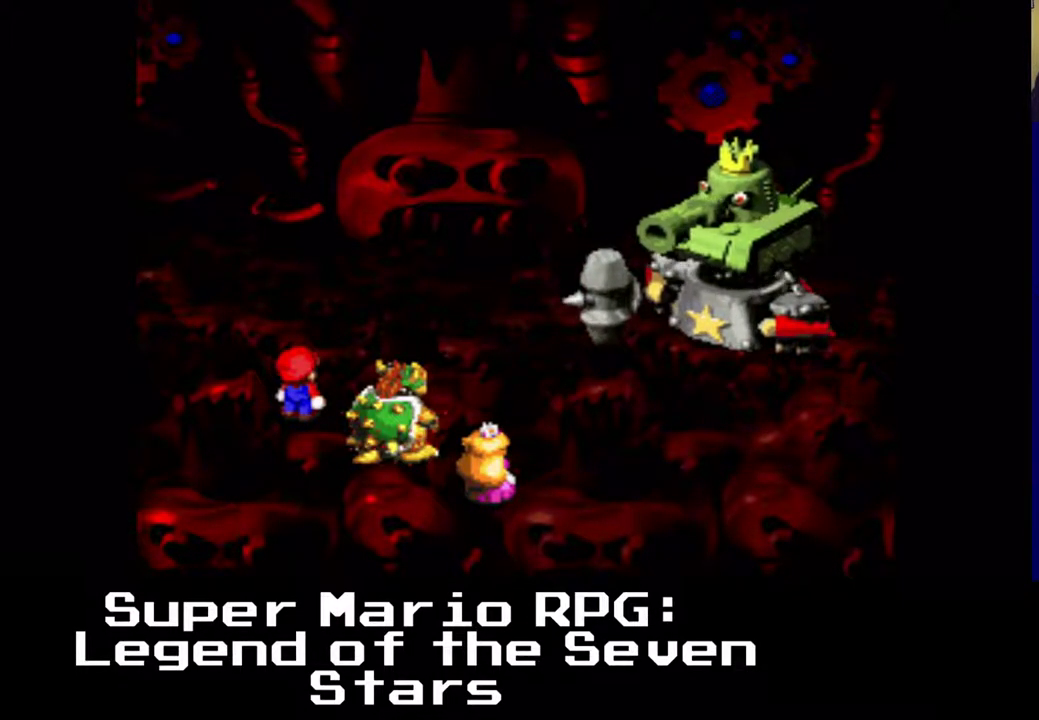
{"buttons": ["B"], "events": [[350, "B", "down"]]}
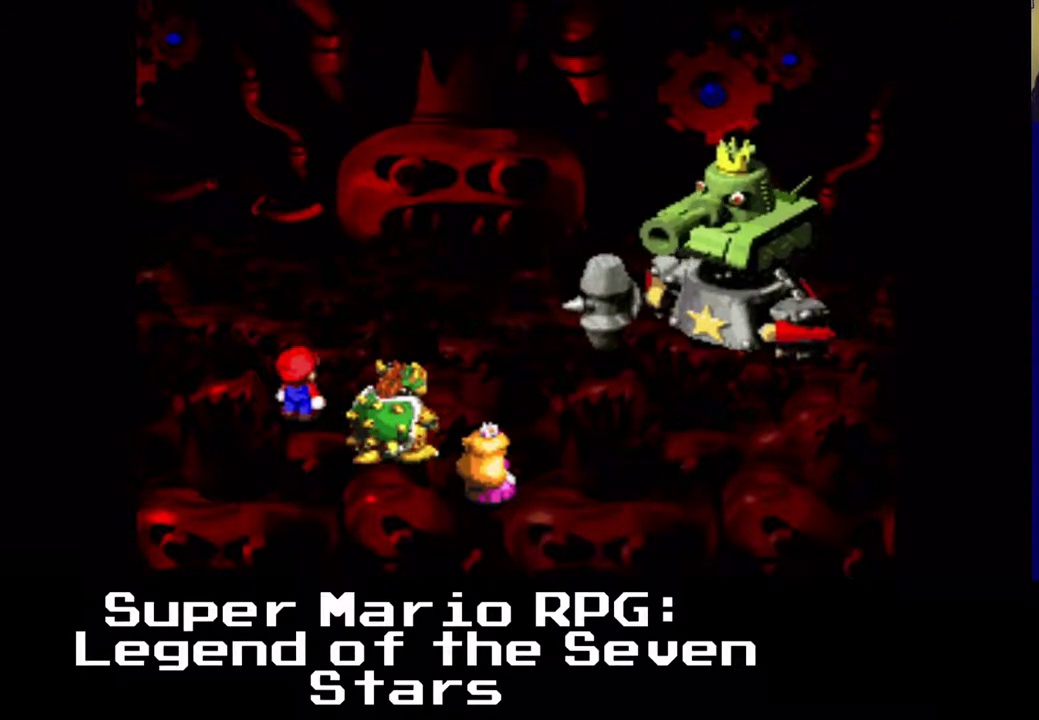
{"buttons": [], "events": [[33, "B", "up"]]}
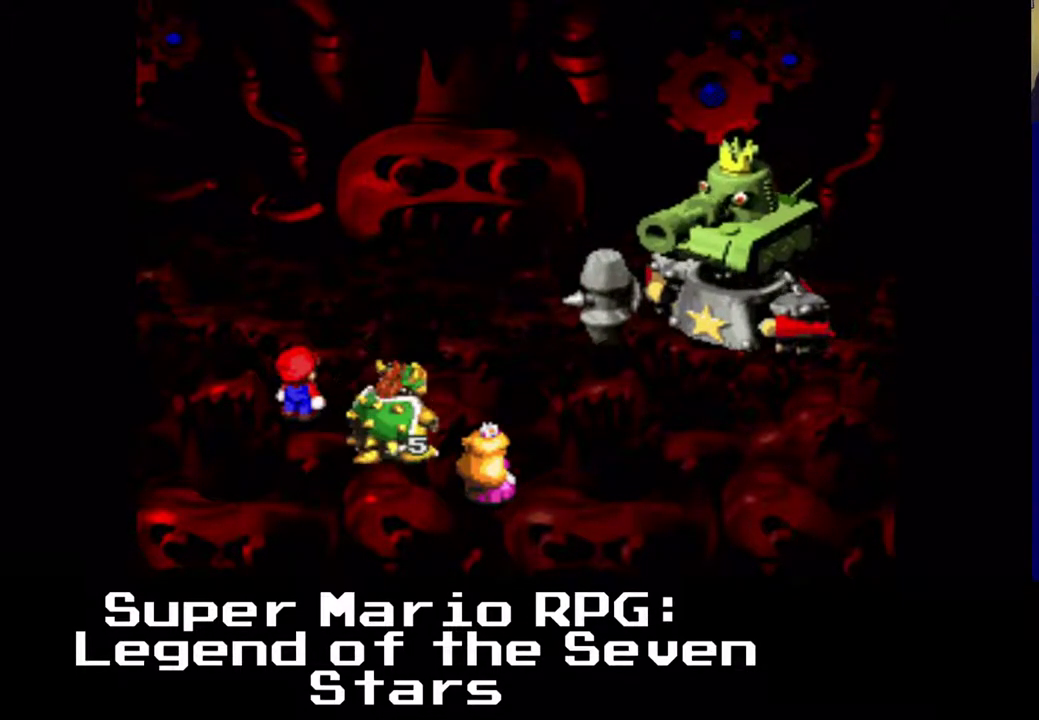
{"buttons": [], "events": []}
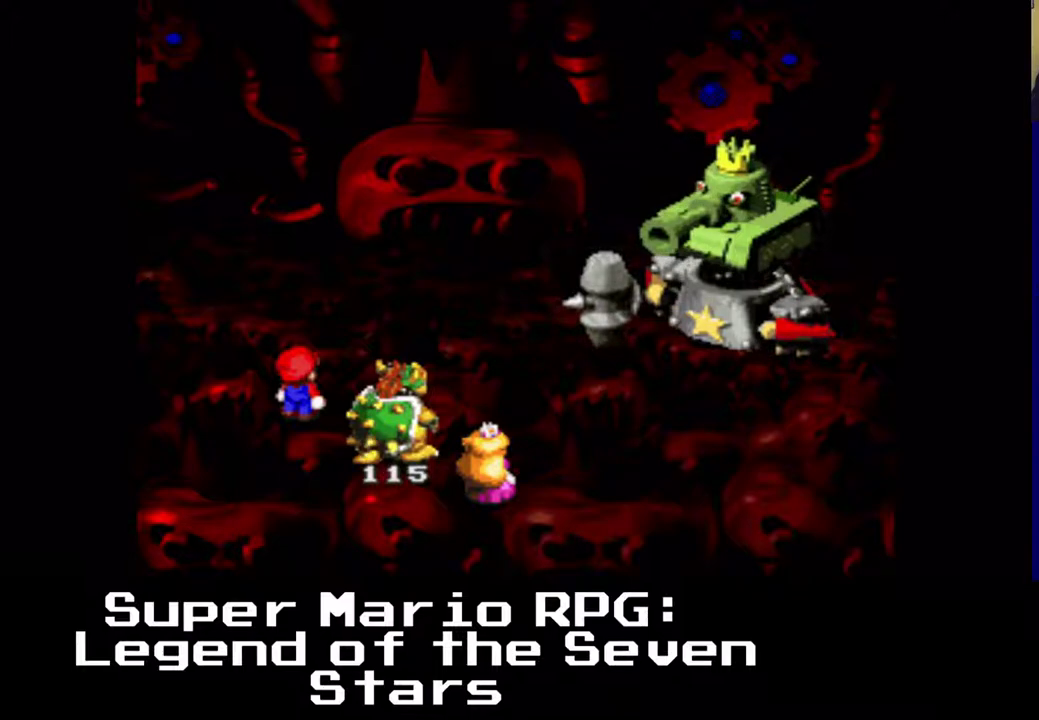
{"buttons": [], "events": []}
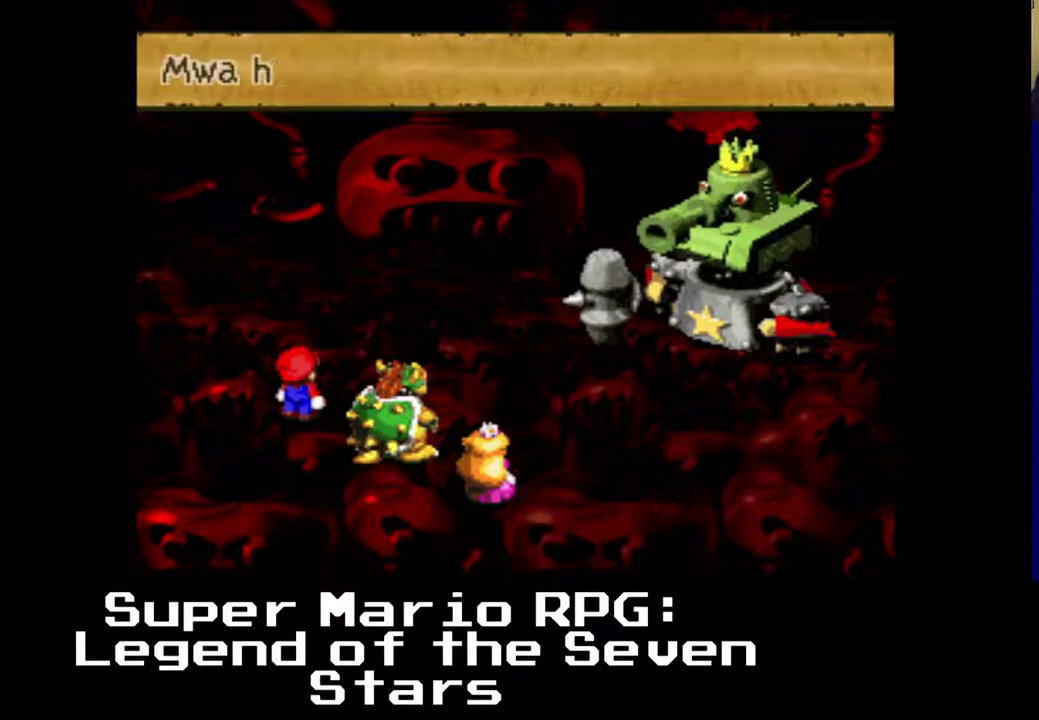
{"buttons": [], "events": []}